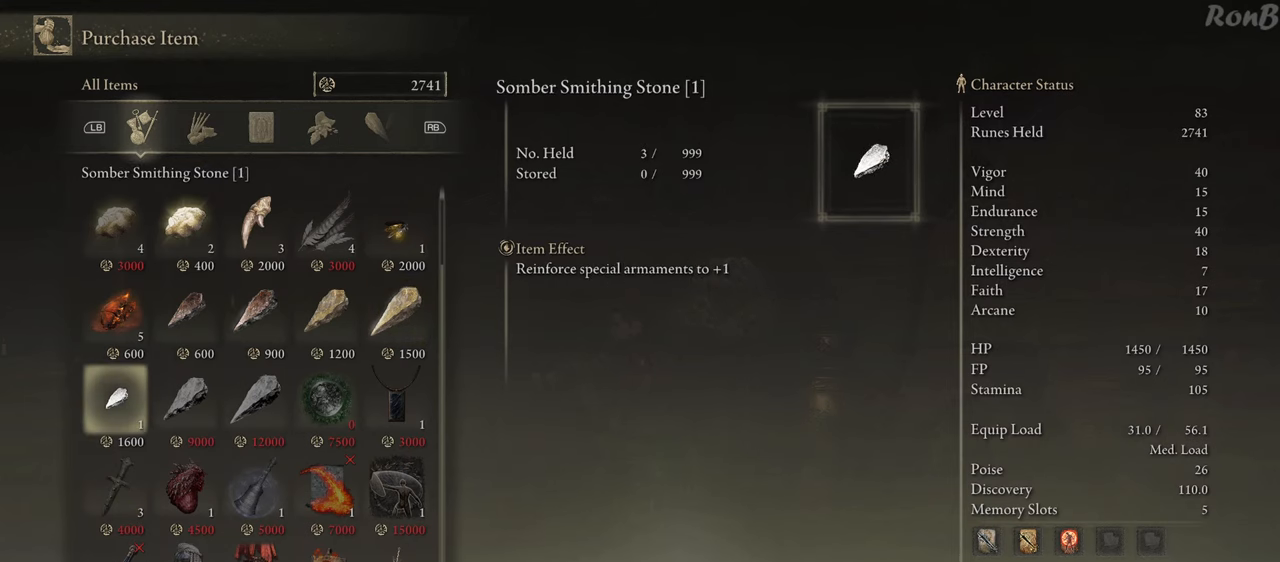
Gameplay with a controller (PlayStation layout); each line is a JSON object with the inputs held at the frame after it. "events" lists button and stick changes between this image and that frame as [ms after this image, input, new state], when the widget could be followed in between.
{"buttons": ["DPAD_RIGHT"], "left_stick": "center", "right_stick": "center", "events": [[367, "DPAD_RIGHT", "down"]]}
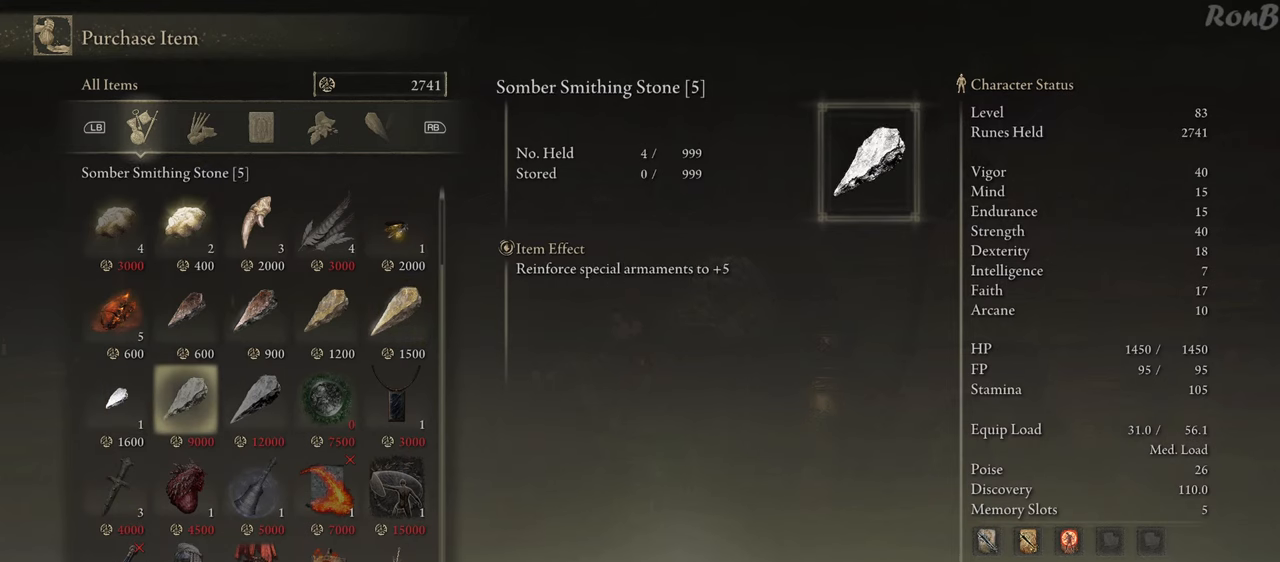
{"buttons": ["DPAD_RIGHT"], "left_stick": "center", "right_stick": "center", "events": []}
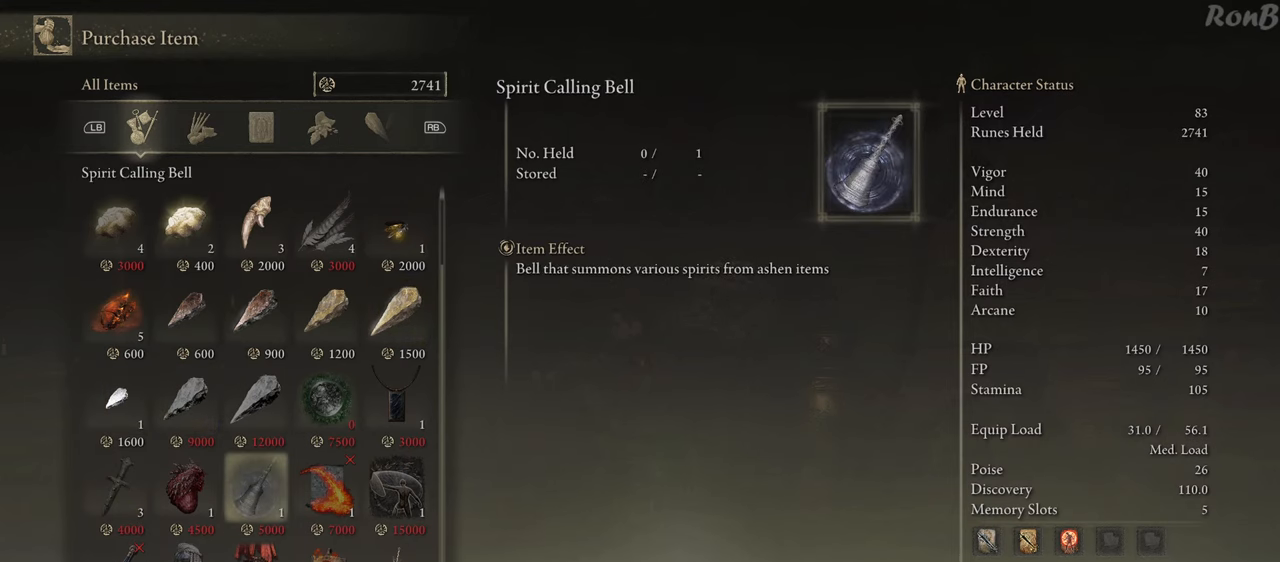
{"buttons": ["DPAD_RIGHT"], "left_stick": "center", "right_stick": "center", "events": []}
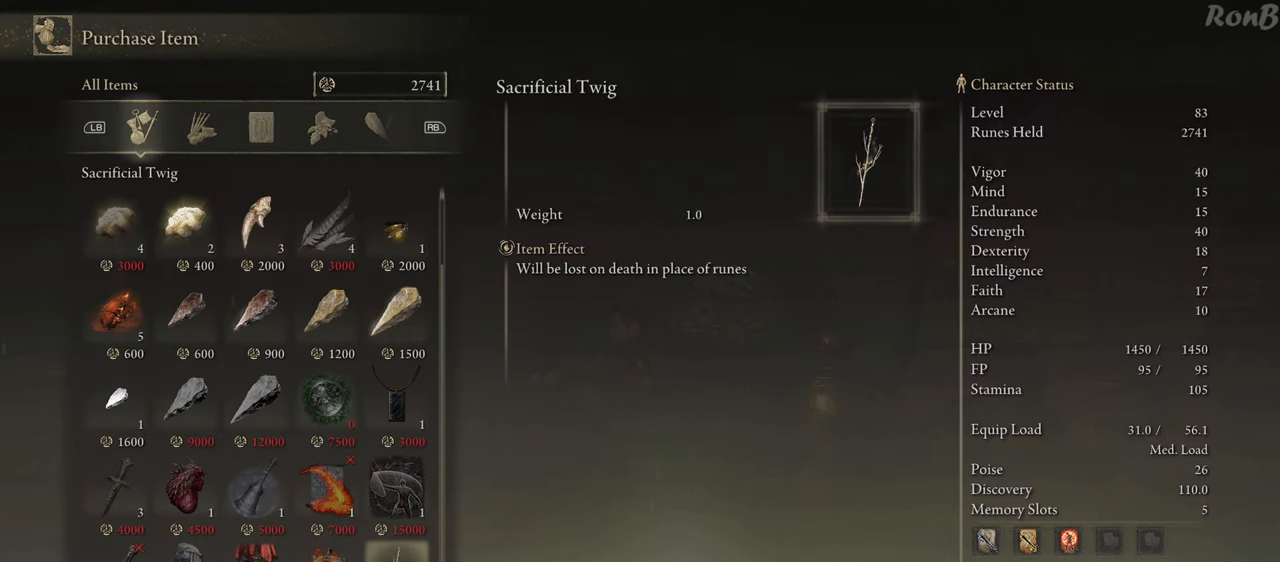
{"buttons": [], "left_stick": "center", "right_stick": "center", "events": [[317, "DPAD_RIGHT", "up"]]}
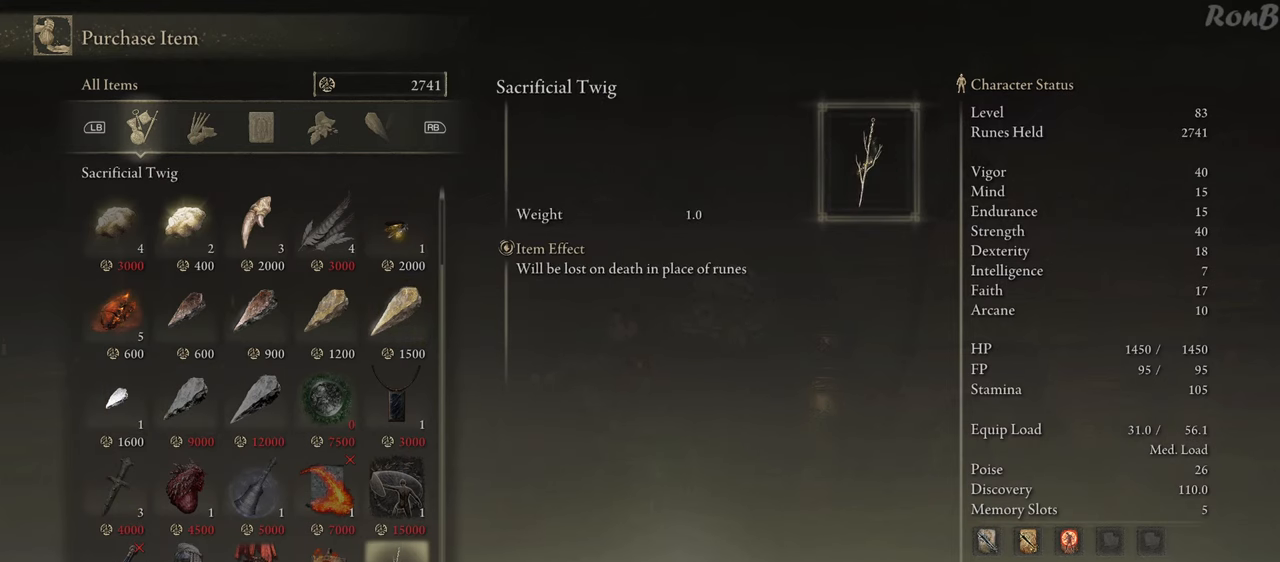
{"buttons": [], "left_stick": "center", "right_stick": "center", "events": []}
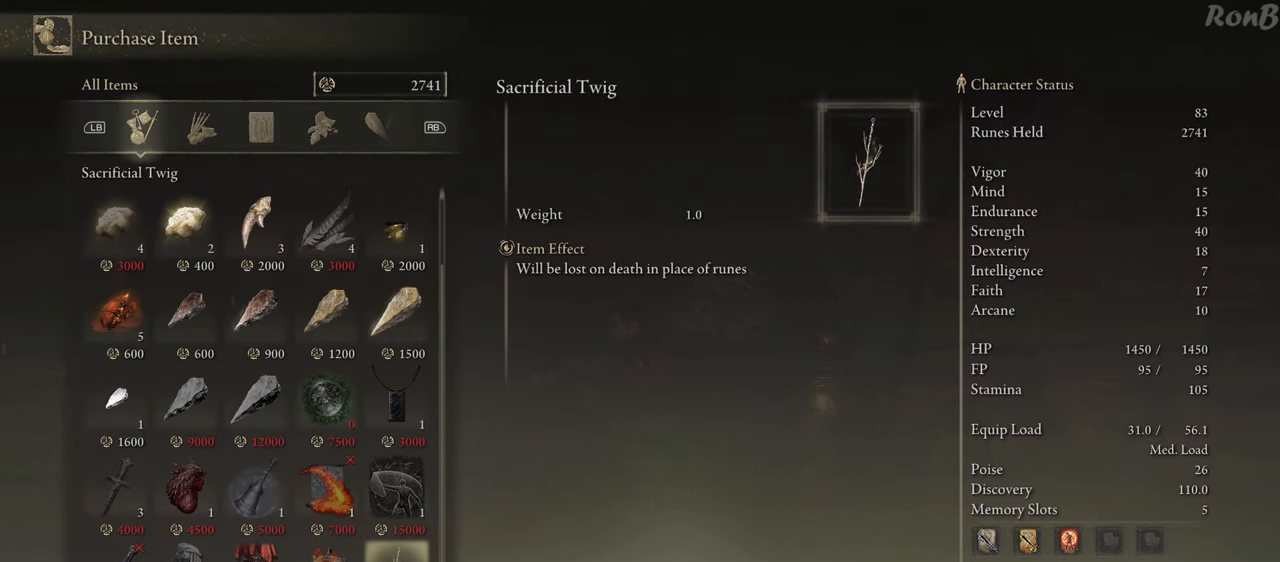
{"buttons": [], "left_stick": "center", "right_stick": "center", "events": [[67, "DPAD_LEFT", "down"], [200, "DPAD_LEFT", "up"]]}
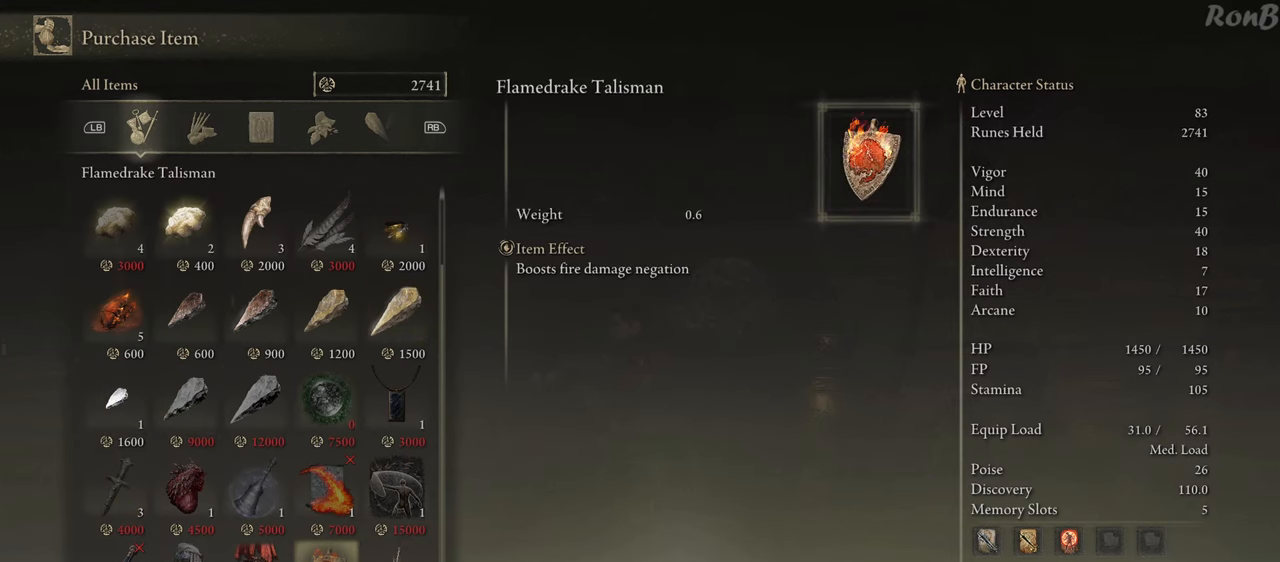
{"buttons": ["DPAD_UP"], "left_stick": "center", "right_stick": "center", "events": [[100, "DPAD_UP", "down"]]}
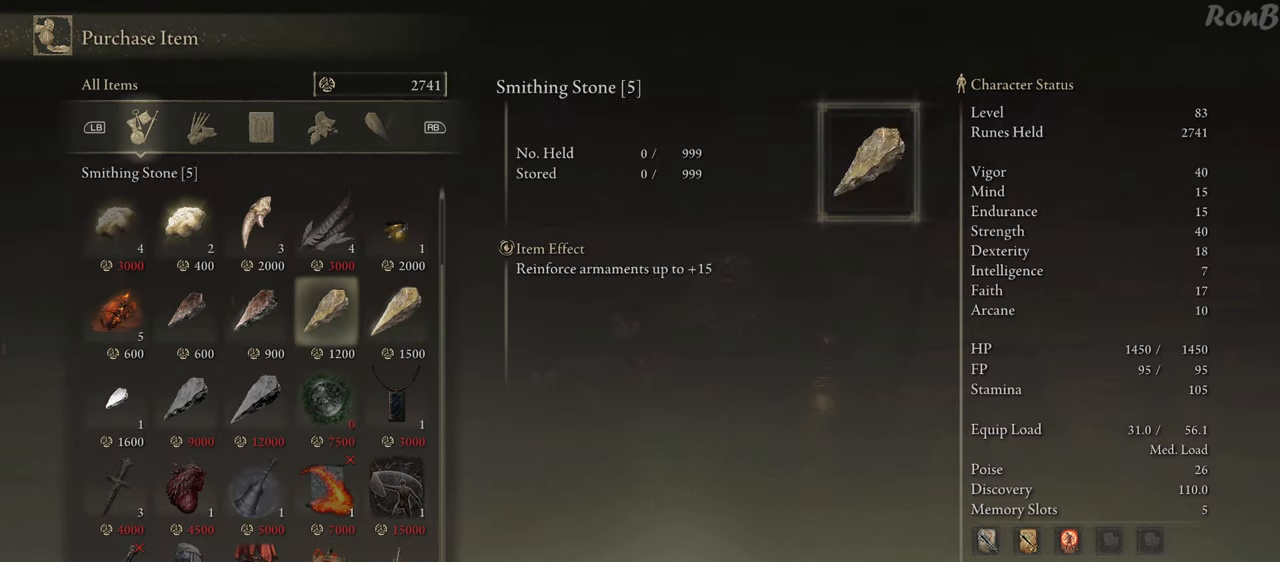
{"buttons": [], "left_stick": "center", "right_stick": "center", "events": [[150, "DPAD_UP", "up"]]}
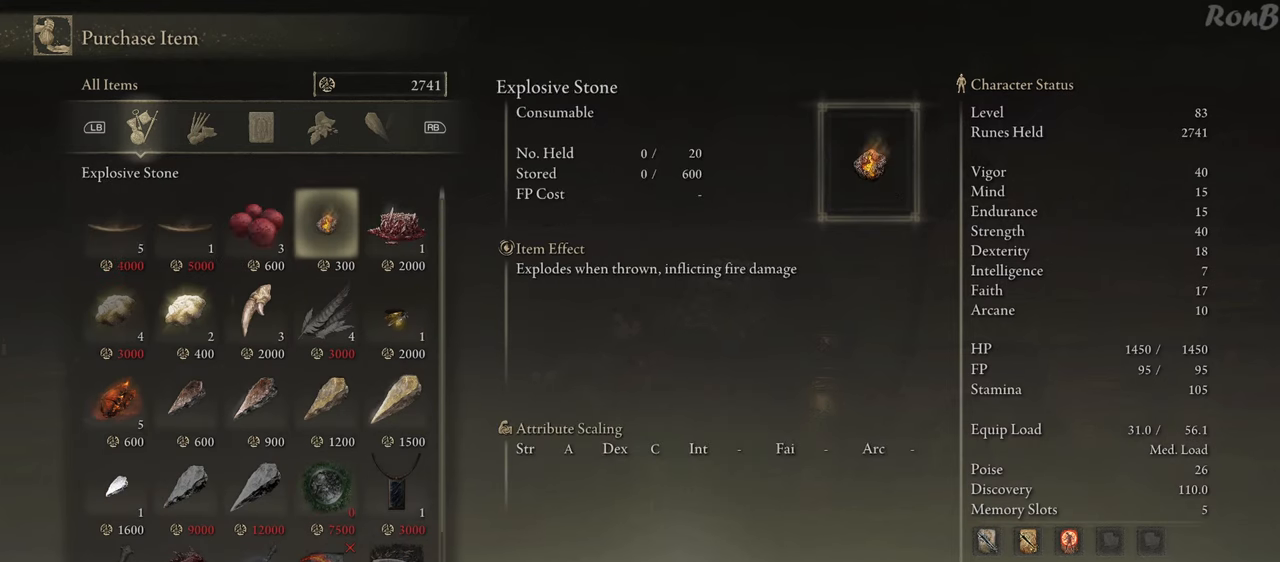
{"buttons": [], "left_stick": "center", "right_stick": "center", "events": [[17, "CIRCLE", "down"], [67, "CIRCLE", "up"]]}
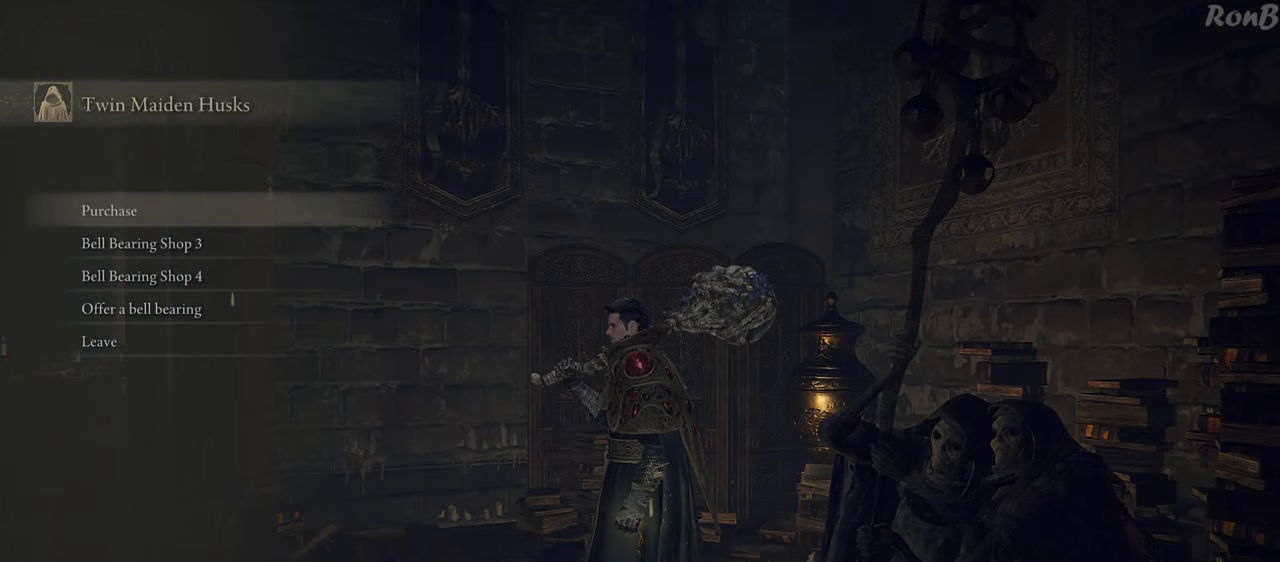
{"buttons": [], "left_stick": "center", "right_stick": "center", "events": [[200, "DPAD_DOWN", "down"], [300, "DPAD_DOWN", "up"], [383, "CROSS", "down"], [450, "CROSS", "up"]]}
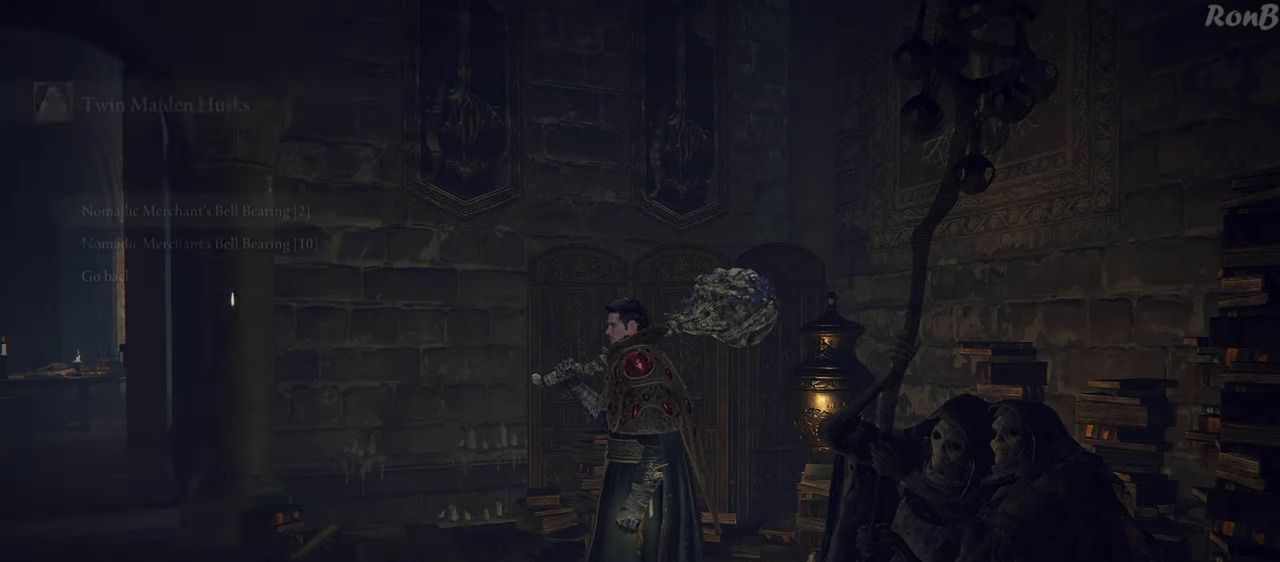
{"buttons": [], "left_stick": "center", "right_stick": "center", "events": [[267, "CROSS", "down"], [317, "CROSS", "up"]]}
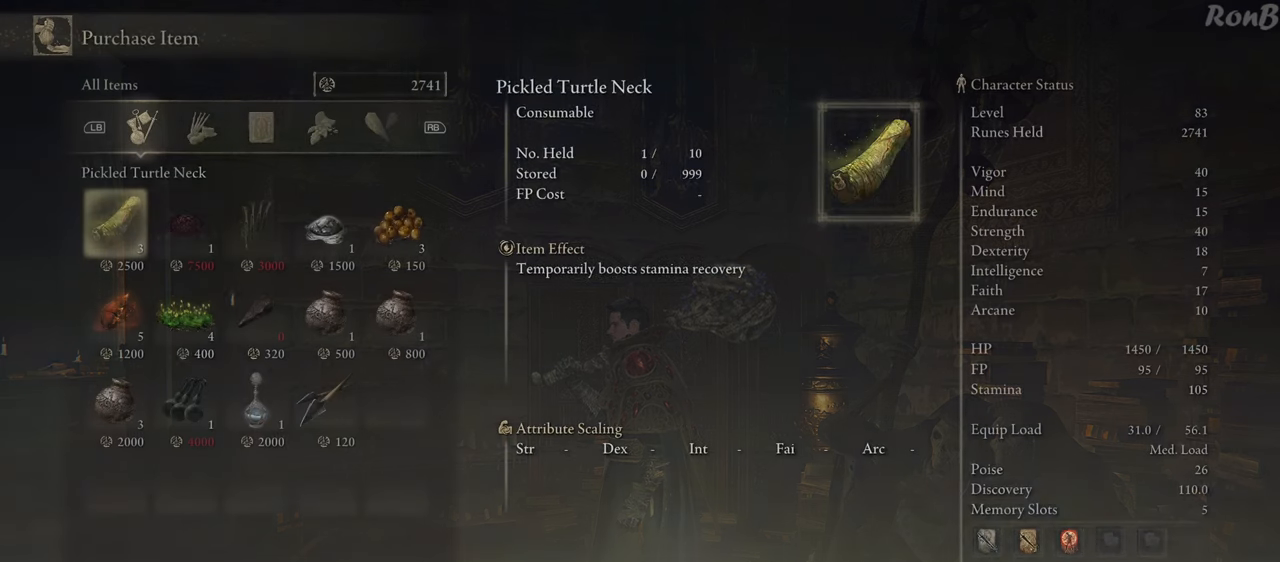
{"buttons": [], "left_stick": "center", "right_stick": "center", "events": []}
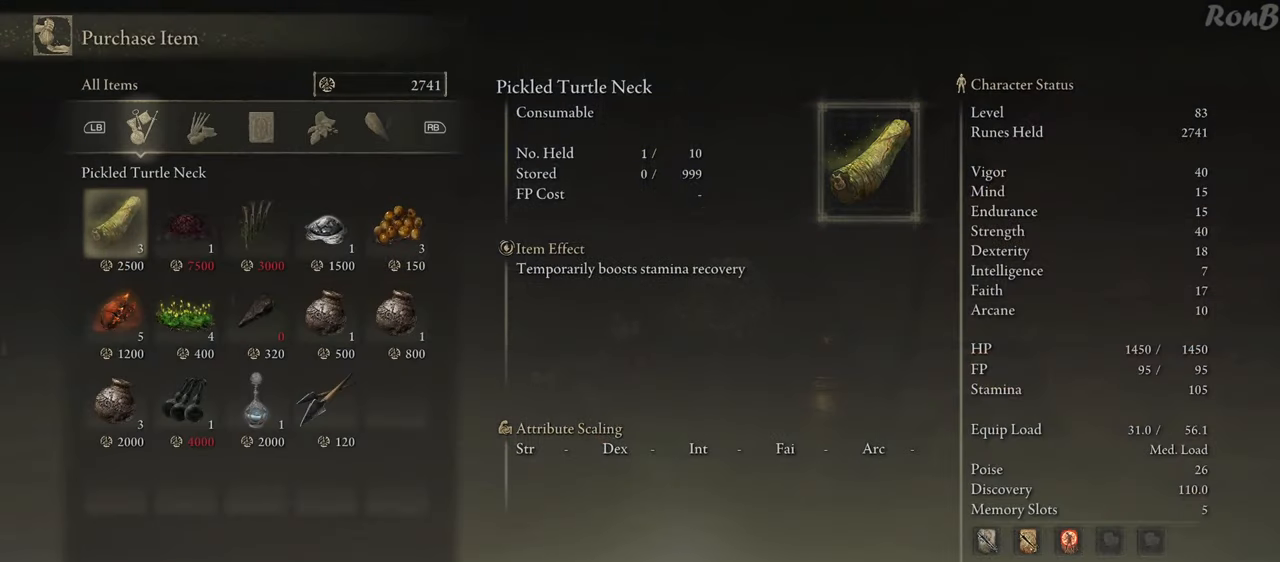
{"buttons": ["DPAD_RIGHT"], "left_stick": "center", "right_stick": "center", "events": [[400, "DPAD_RIGHT", "down"]]}
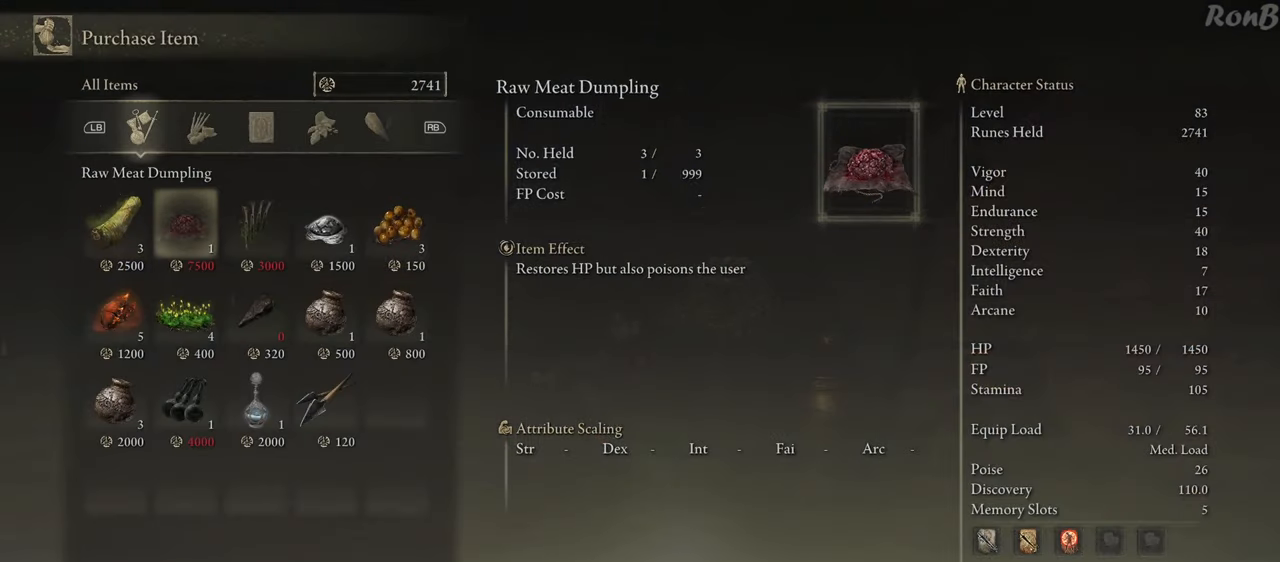
{"buttons": ["DPAD_RIGHT"], "left_stick": "center", "right_stick": "center", "events": []}
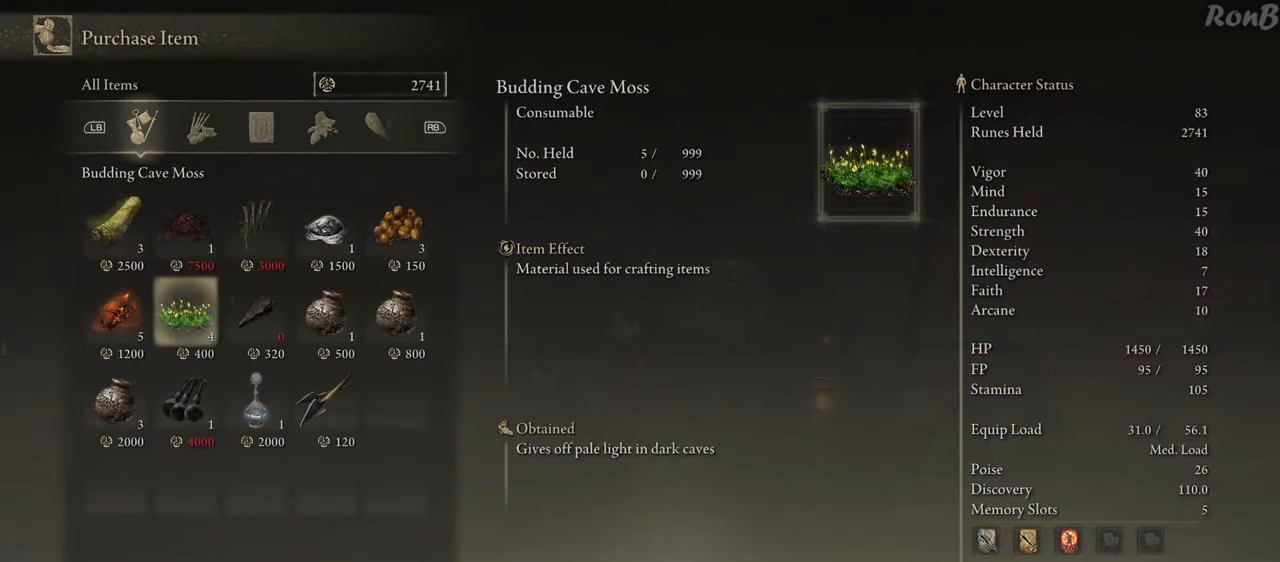
{"buttons": [], "left_stick": "center", "right_stick": "center", "events": [[67, "DPAD_RIGHT", "up"], [350, "DPAD_RIGHT", "down"], [467, "DPAD_RIGHT", "up"]]}
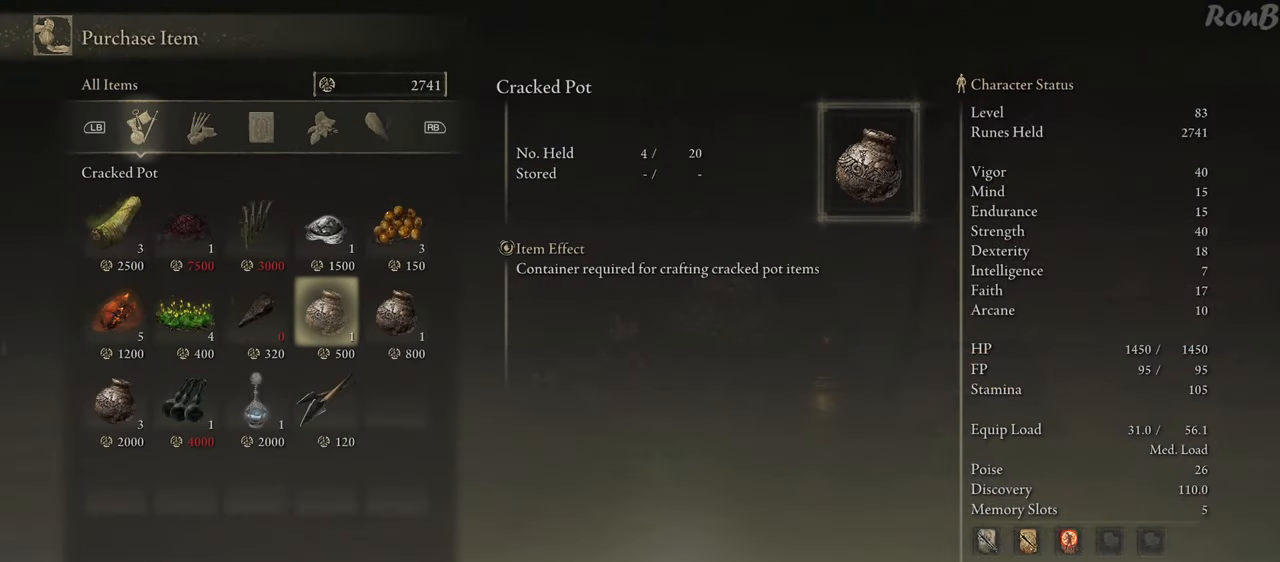
{"buttons": [], "left_stick": "center", "right_stick": "center", "events": []}
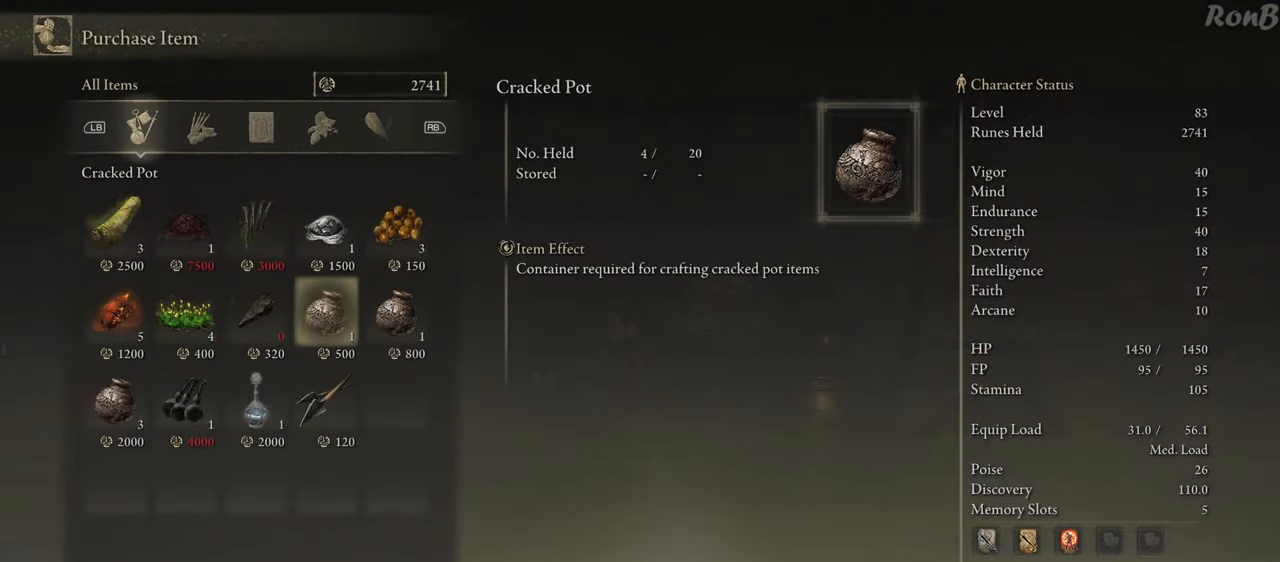
{"buttons": [], "left_stick": "center", "right_stick": "center", "events": [[233, "DPAD_RIGHT", "down"], [417, "DPAD_RIGHT", "up"]]}
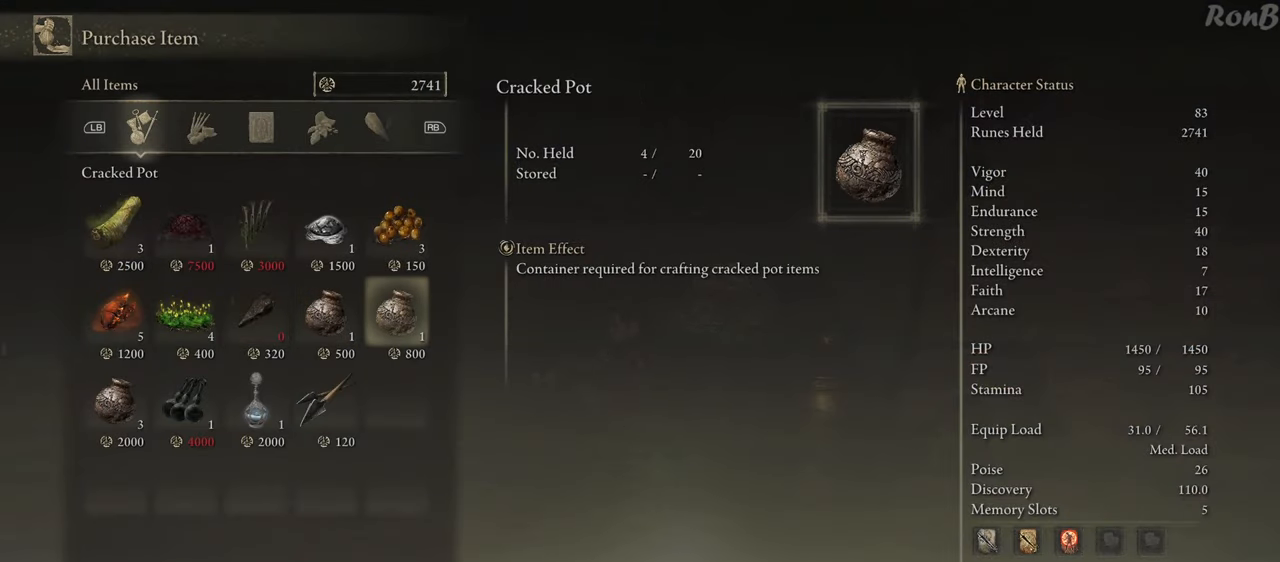
{"buttons": ["DPAD_RIGHT"], "left_stick": "center", "right_stick": "center", "events": [[117, "DPAD_RIGHT", "down"], [250, "DPAD_RIGHT", "up"], [467, "DPAD_RIGHT", "down"]]}
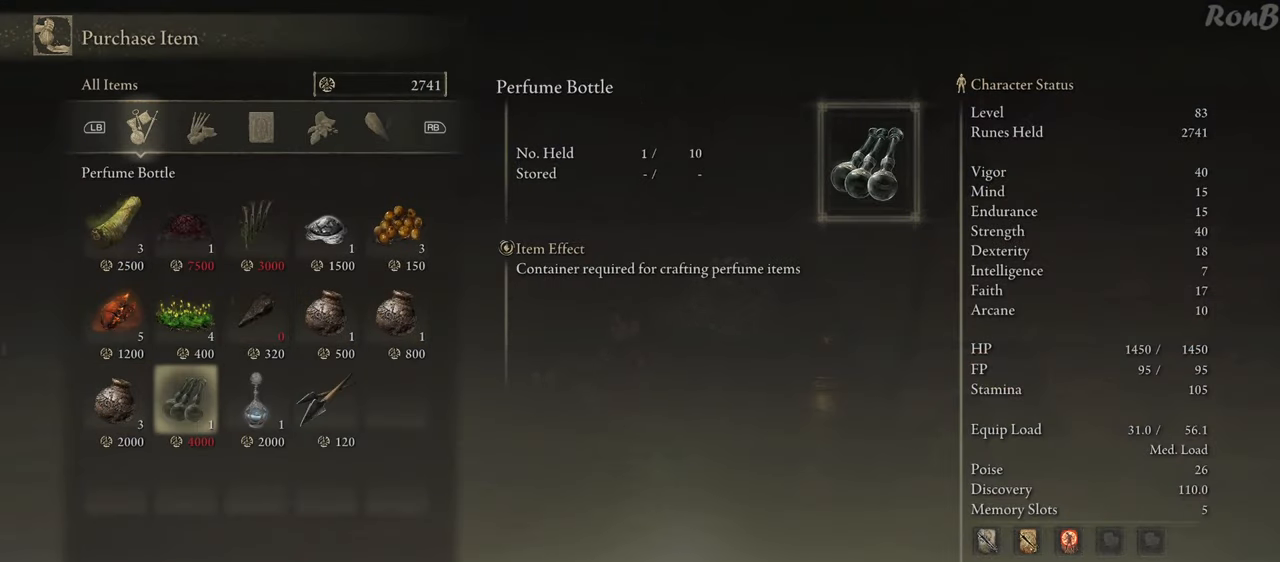
{"buttons": ["DPAD_RIGHT"], "left_stick": "center", "right_stick": "center", "events": [[117, "DPAD_RIGHT", "up"], [200, "DPAD_RIGHT", "down"], [317, "DPAD_RIGHT", "up"], [400, "DPAD_RIGHT", "down"]]}
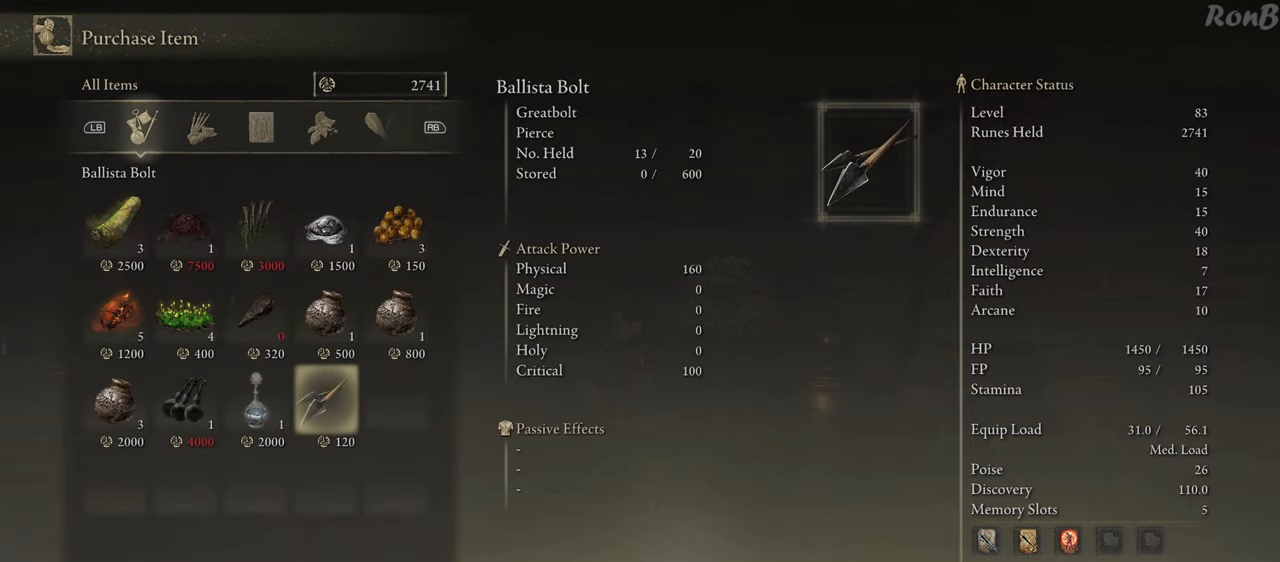
{"buttons": [], "left_stick": "center", "right_stick": "center", "events": [[33, "DPAD_RIGHT", "up"], [333, "CIRCLE", "down"], [417, "CIRCLE", "up"]]}
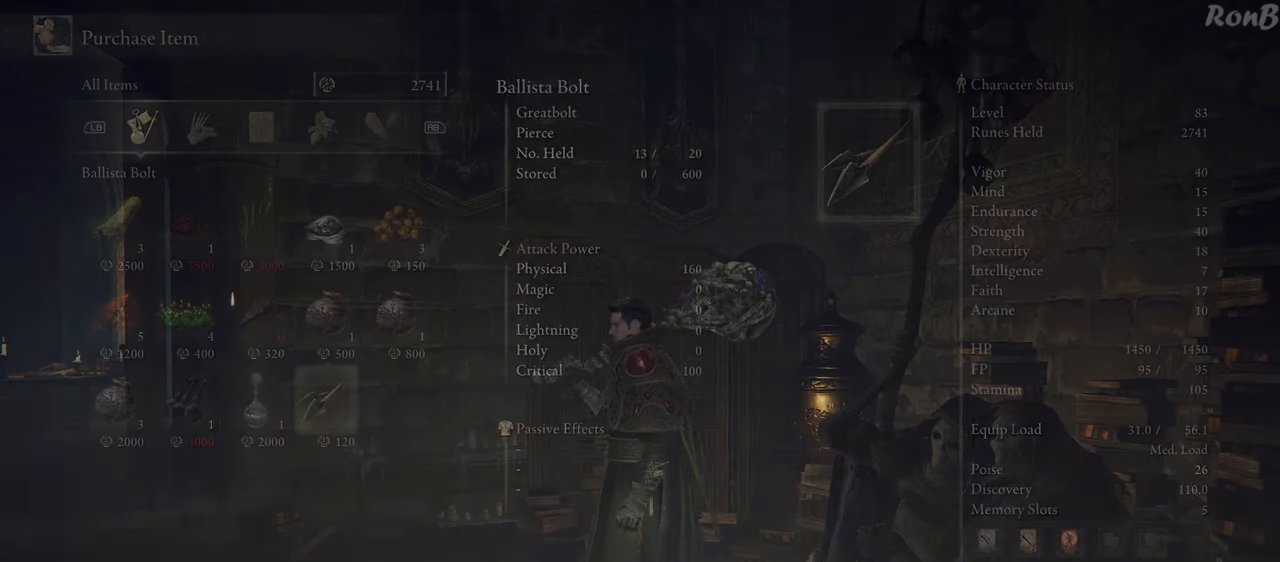
{"buttons": ["DPAD_DOWN"], "left_stick": "center", "right_stick": "center", "events": [[483, "DPAD_DOWN", "down"]]}
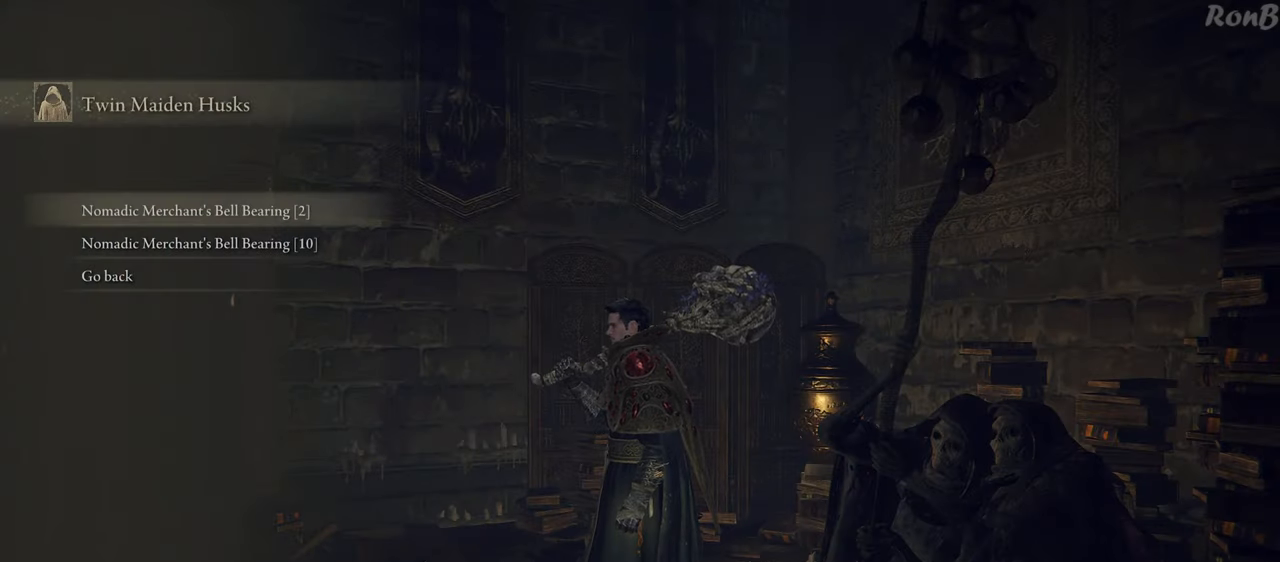
{"buttons": [], "left_stick": "center", "right_stick": "center", "events": [[100, "DPAD_DOWN", "up"], [150, "CROSS", "down"], [217, "CROSS", "up"]]}
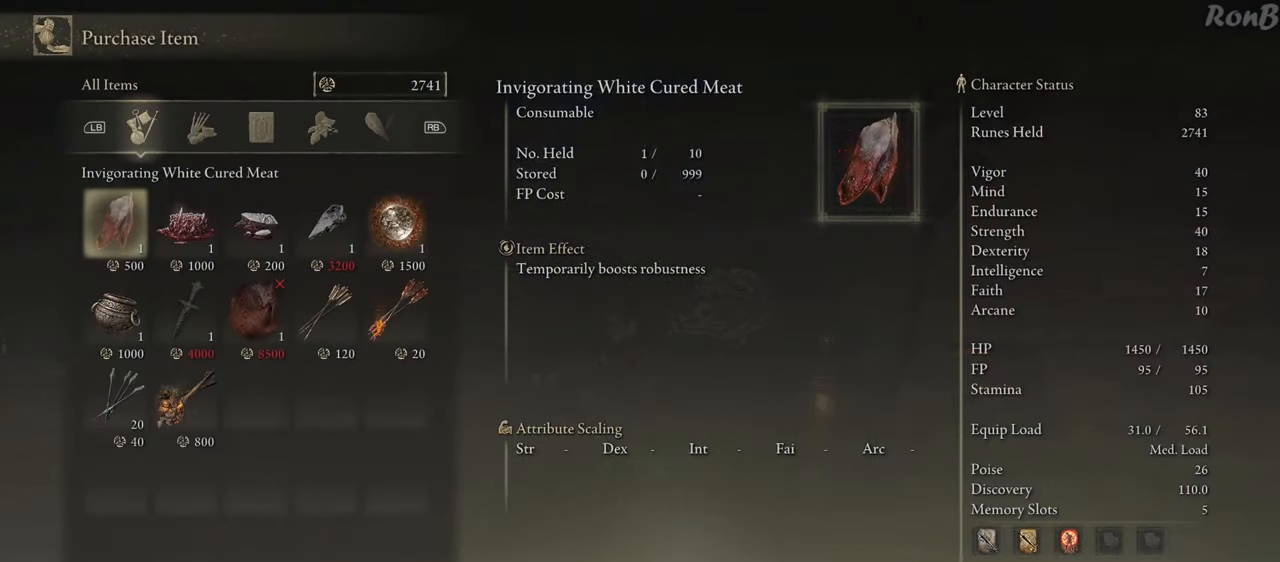
{"buttons": ["DPAD_RIGHT"], "left_stick": "center", "right_stick": "center", "events": [[400, "DPAD_RIGHT", "down"]]}
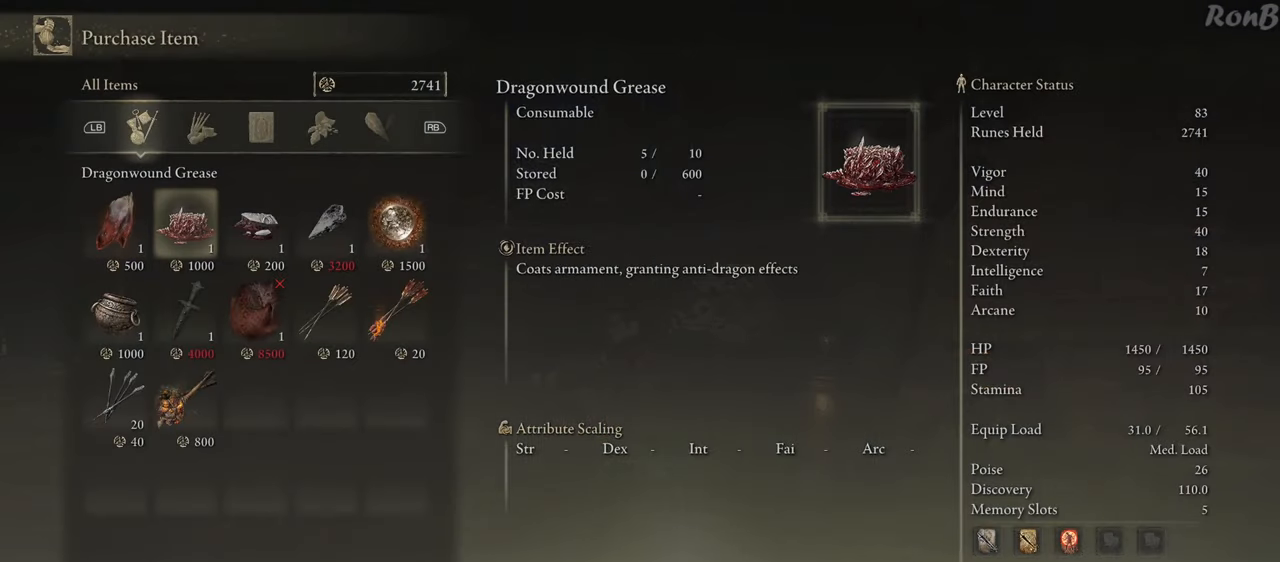
{"buttons": [], "left_stick": "center", "right_stick": "center", "events": [[350, "DPAD_RIGHT", "up"]]}
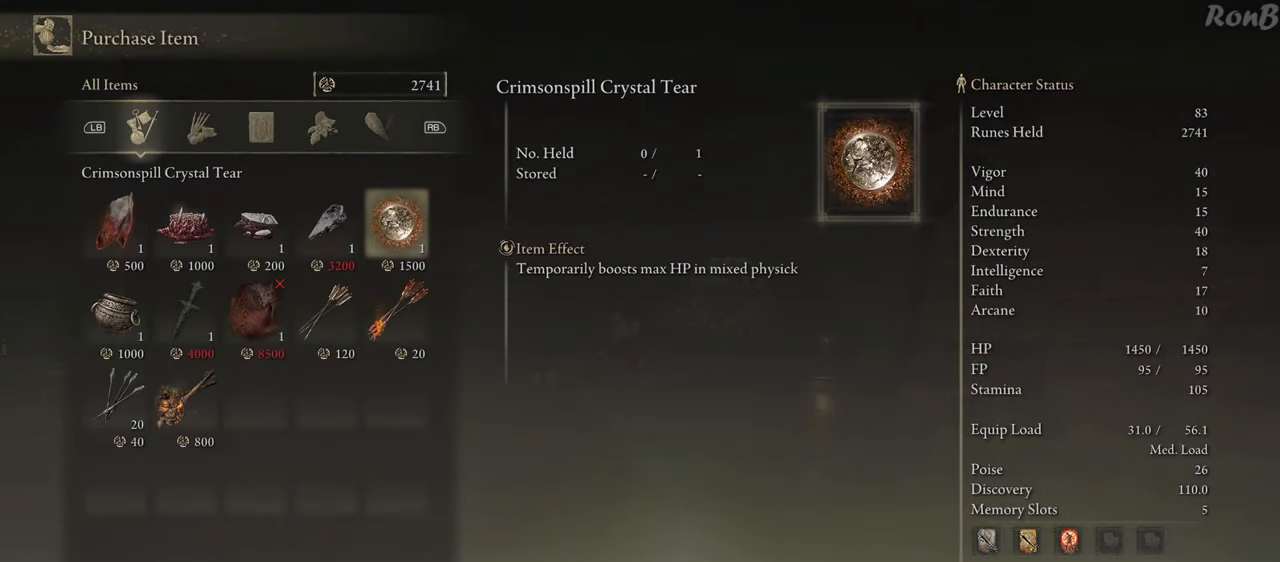
{"buttons": [], "left_stick": "center", "right_stick": "center", "events": []}
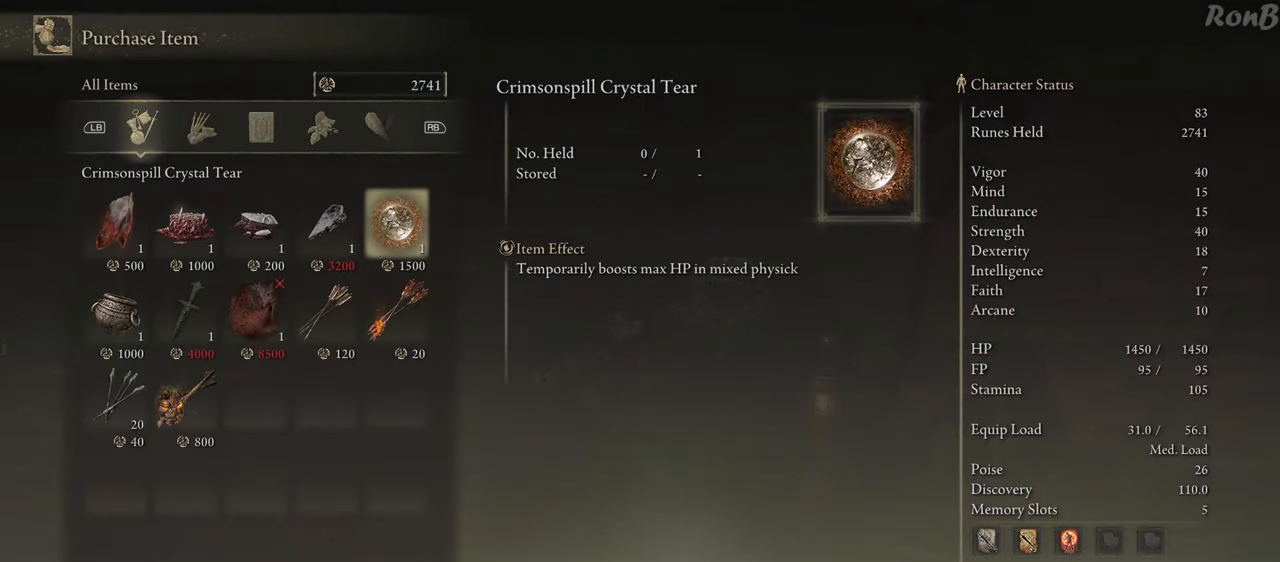
{"buttons": [], "left_stick": "center", "right_stick": "center", "events": []}
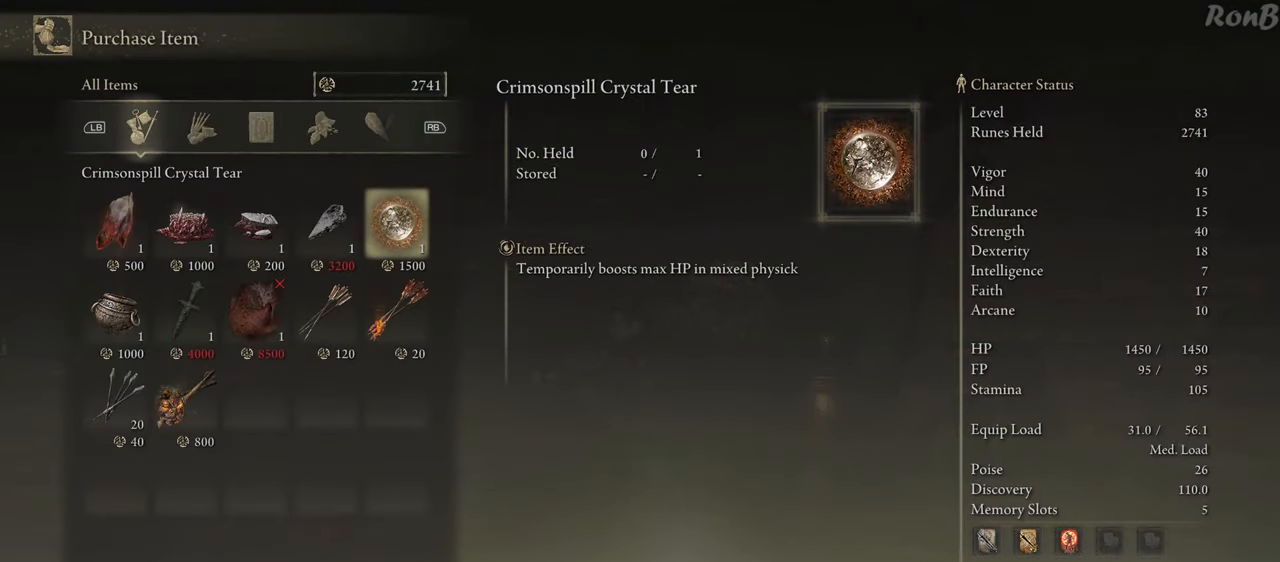
{"buttons": [], "left_stick": "center", "right_stick": "center", "events": []}
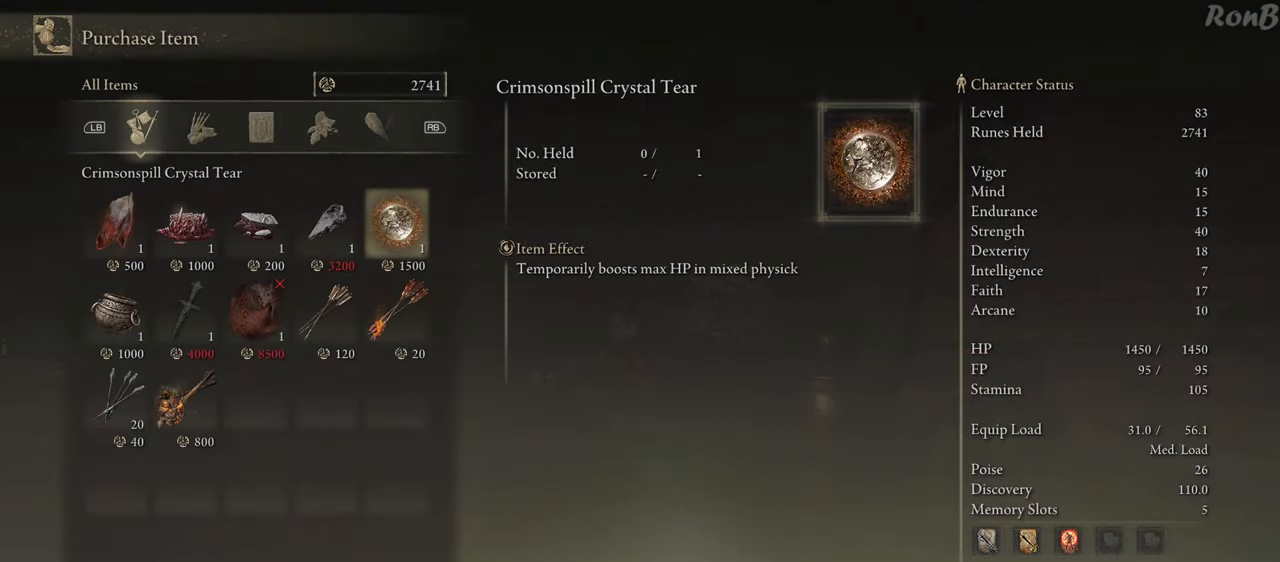
{"buttons": [], "left_stick": "center", "right_stick": "center", "events": []}
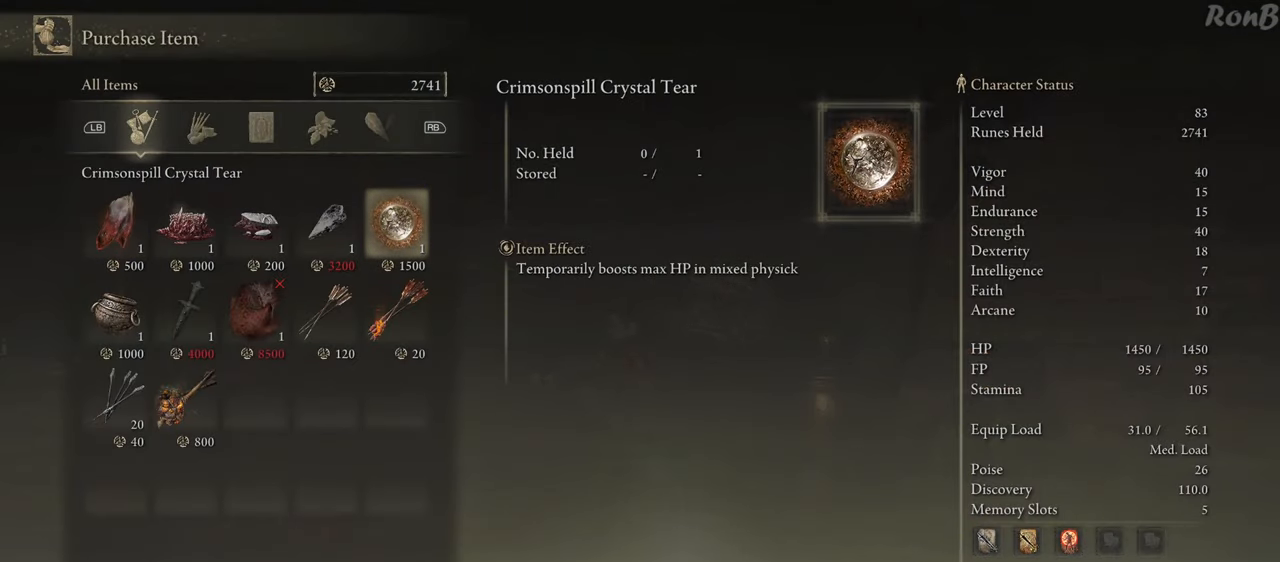
{"buttons": [], "left_stick": "center", "right_stick": "center", "events": []}